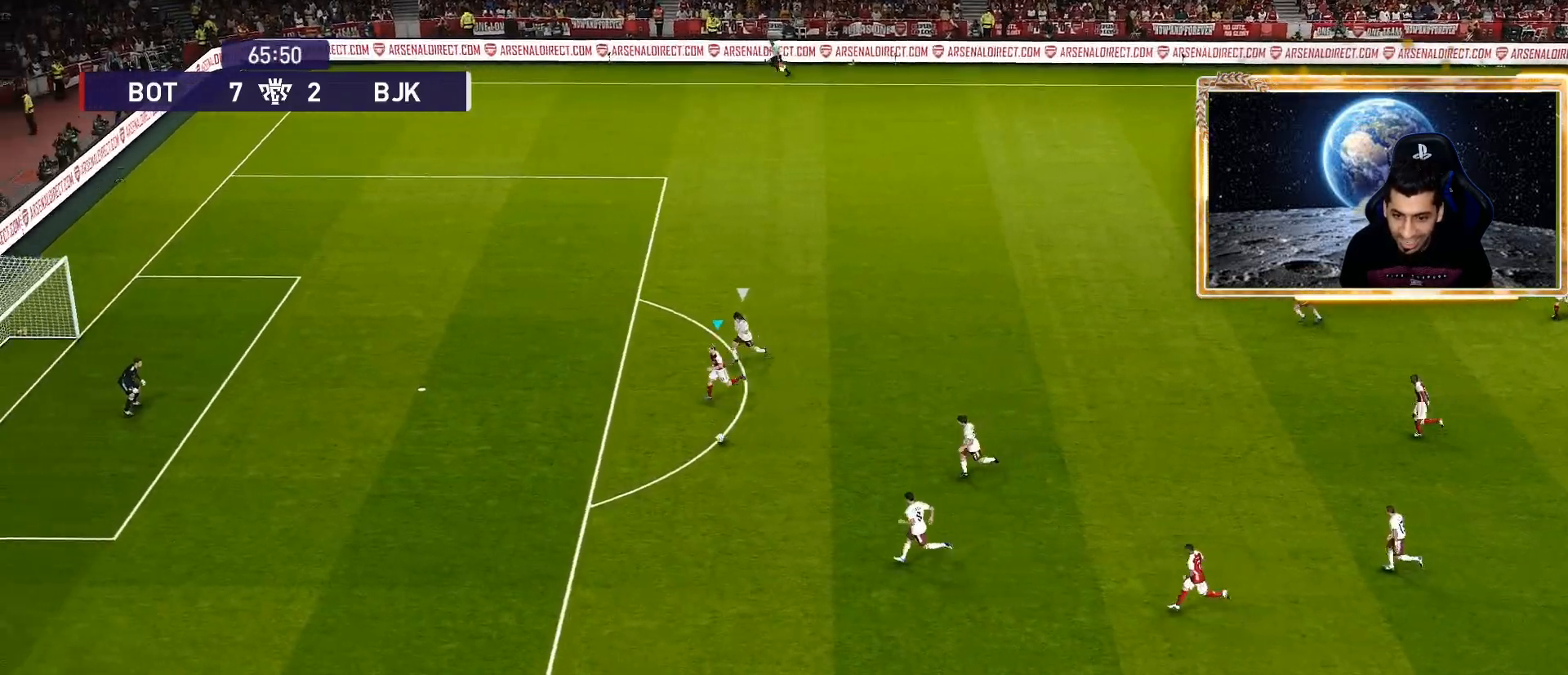
Gameplay with a controller (PlayStation layout); each line is a JSON object with the inputs held at the frame after it. "events" lists button and stick changes between this image and that frame as [ms after this image, input, new state], when the widget could be followed in between.
{"buttons": ["R1"], "left_stick": "down-left", "right_stick": "center", "events": []}
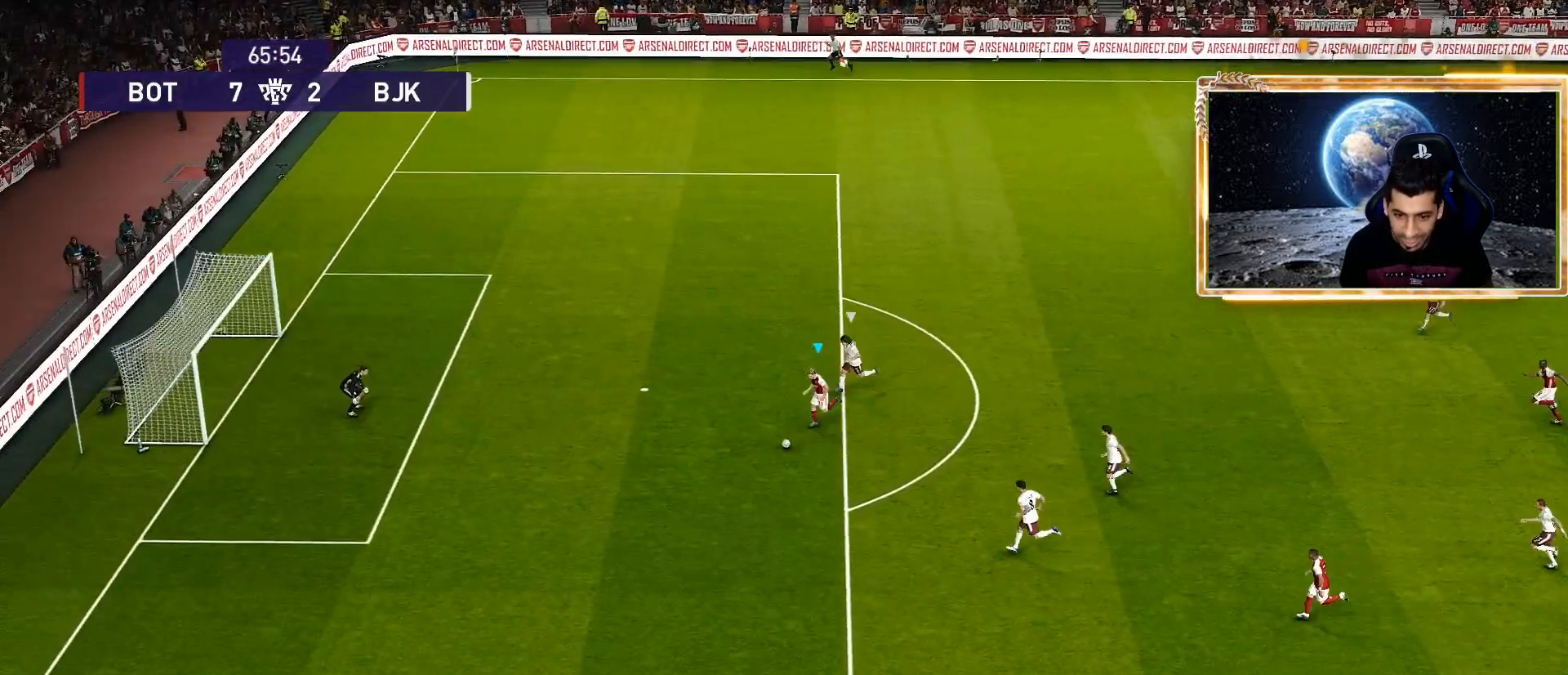
{"buttons": ["R1"], "left_stick": "down-left", "right_stick": "center", "events": []}
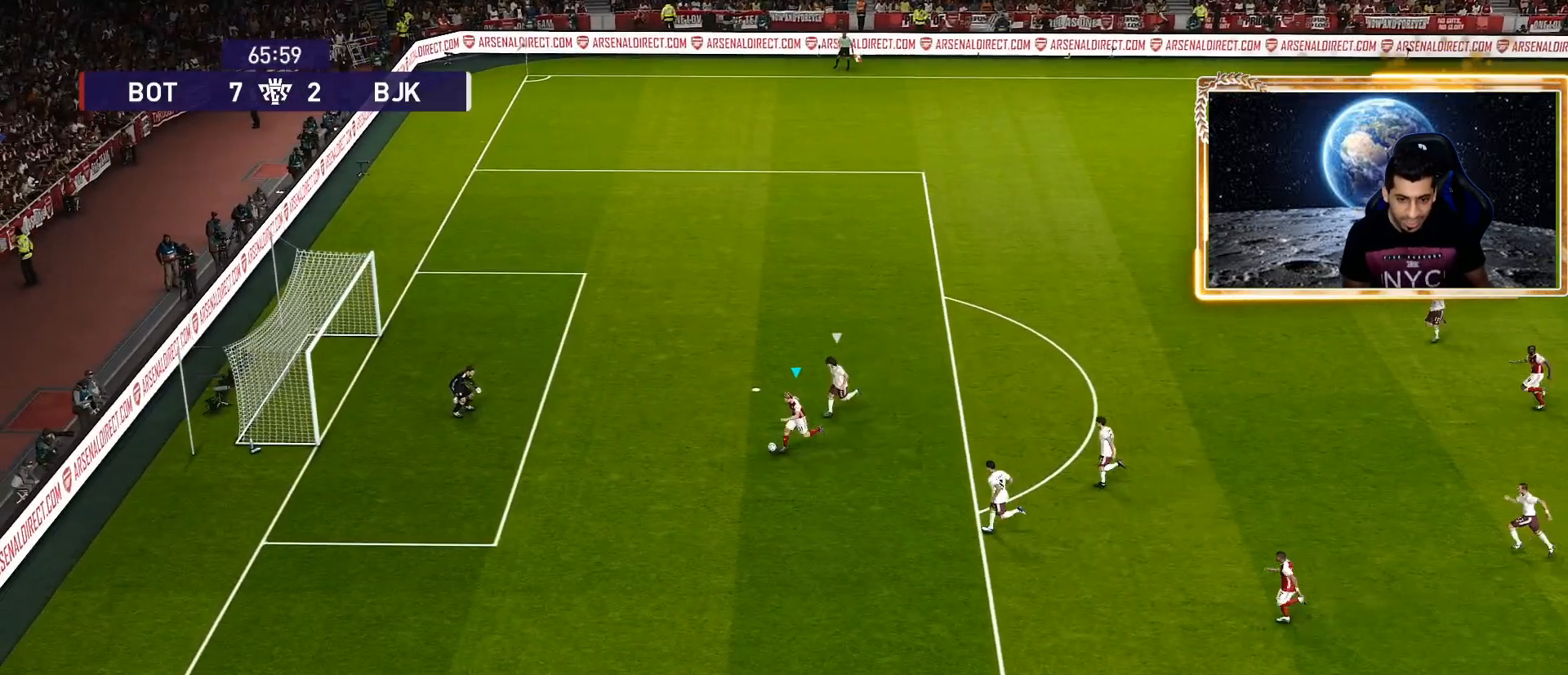
{"buttons": [], "left_stick": "down-left", "right_stick": "center", "events": [[33, "SQUARE", "down"], [183, "SQUARE", "up"], [283, "R1", "up"]]}
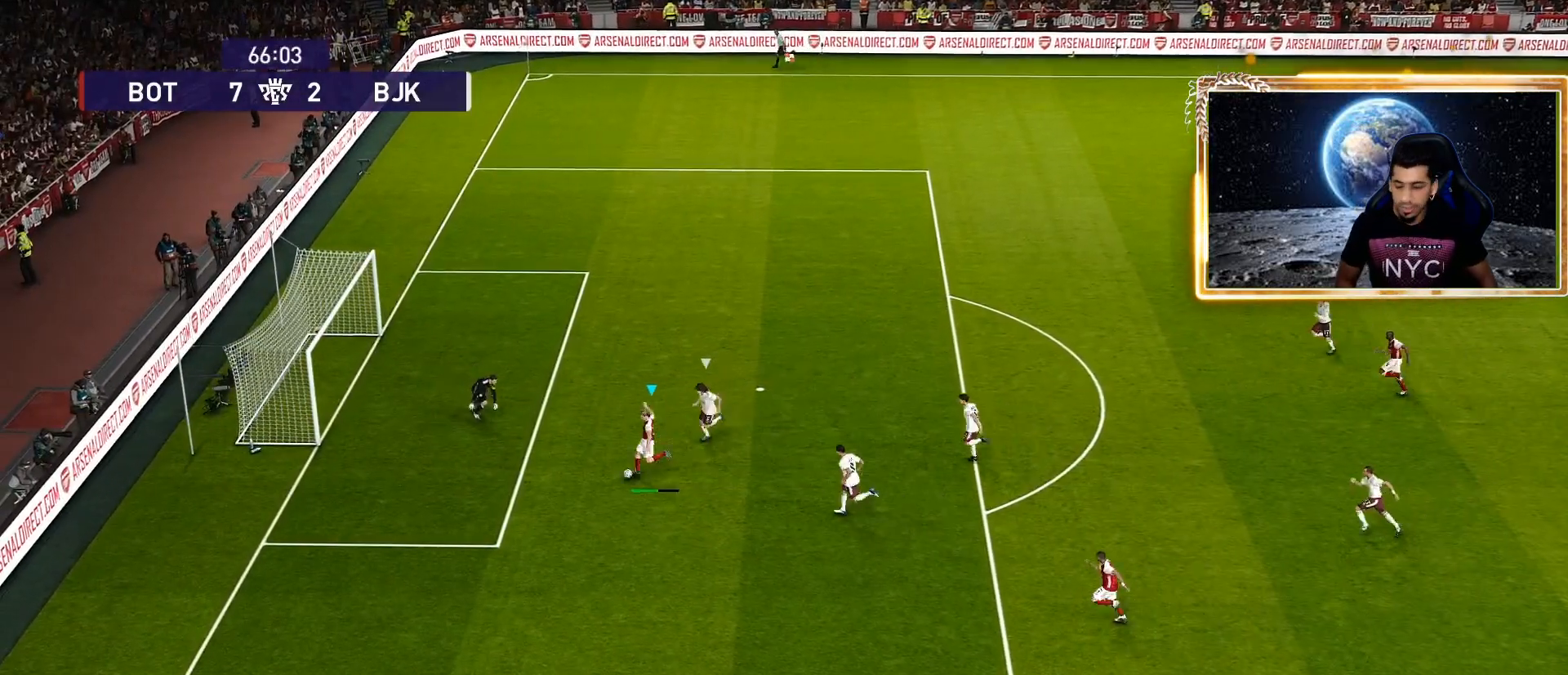
{"buttons": [], "left_stick": "center", "right_stick": "center", "events": [[83, "left_stick", "center"]]}
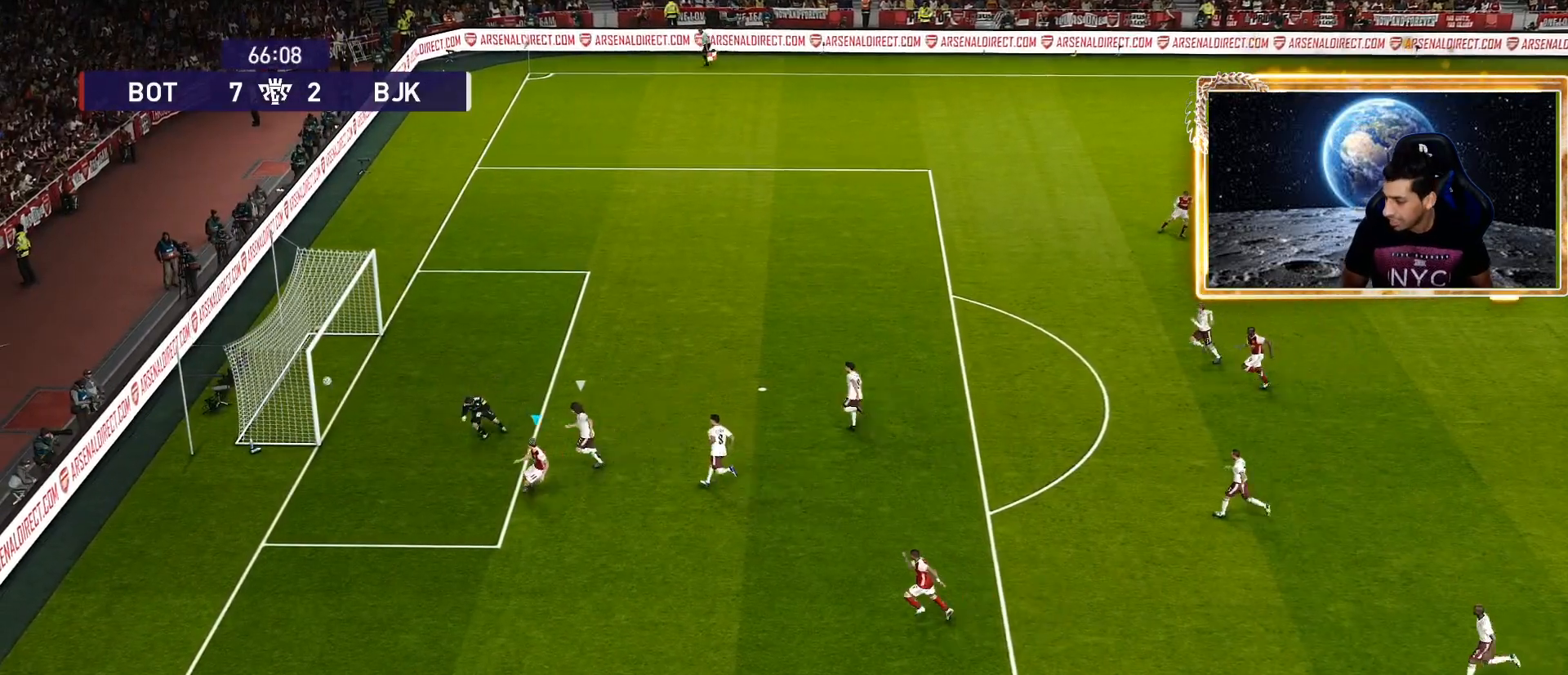
{"buttons": [], "left_stick": "center", "right_stick": "center", "events": []}
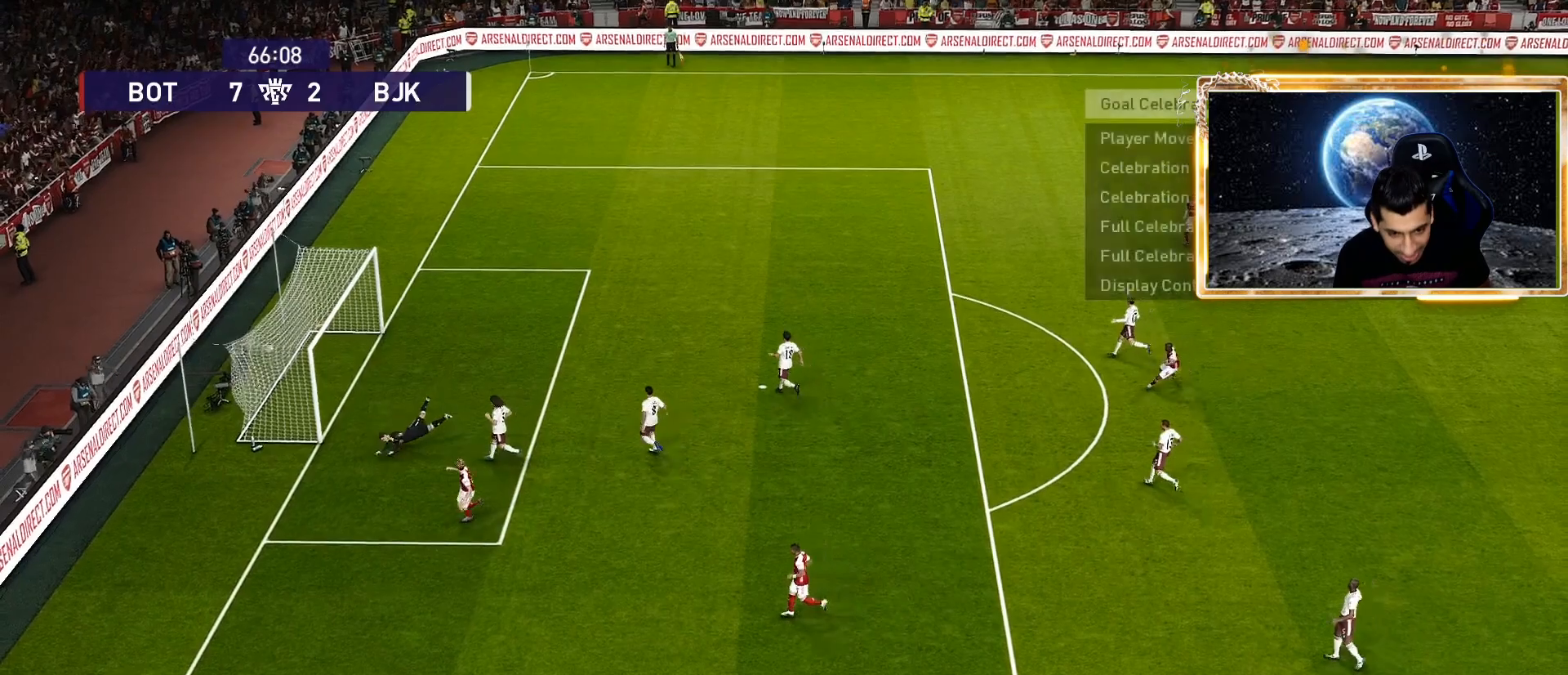
{"buttons": [], "left_stick": "center", "right_stick": "center", "events": []}
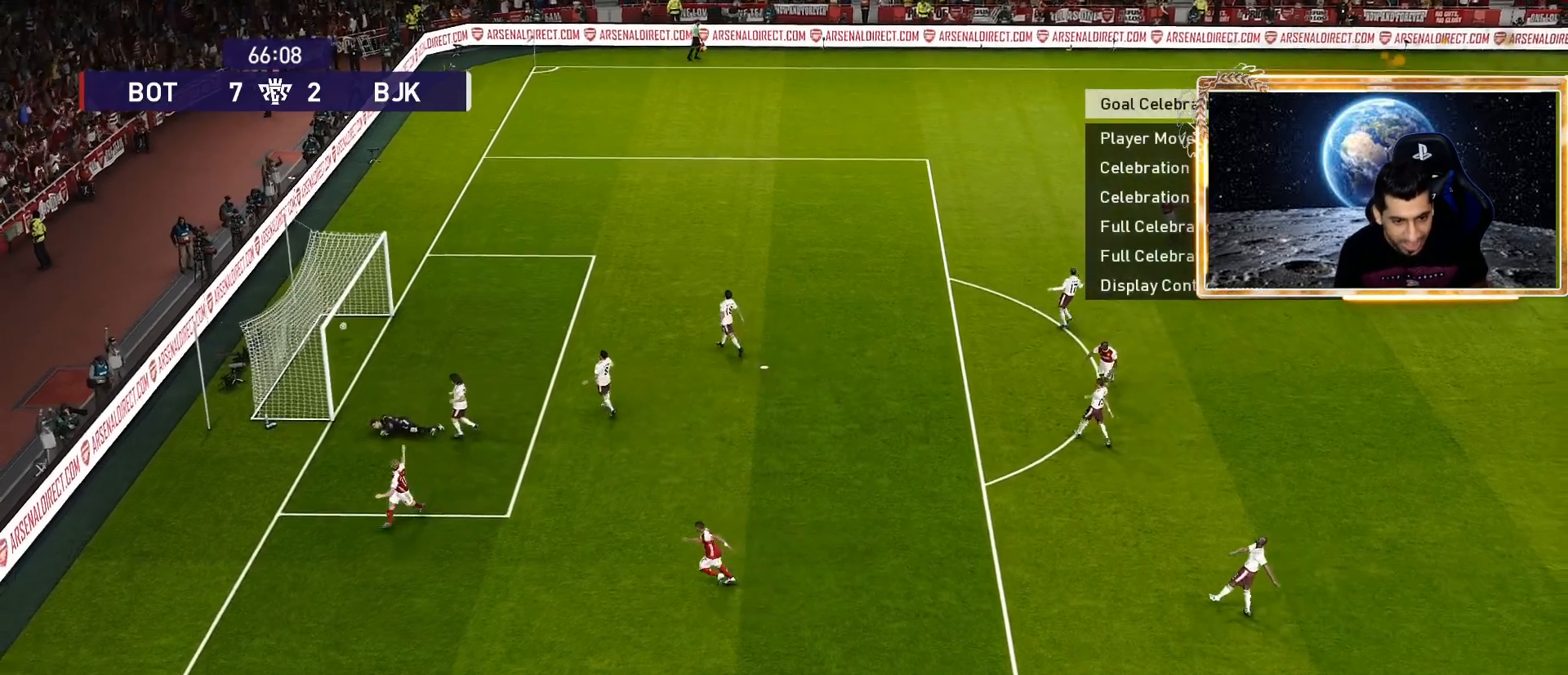
{"buttons": [], "left_stick": "center", "right_stick": "center", "events": [[433, "TOUCHPAD", "down"], [500, "TOUCHPAD", "up"]]}
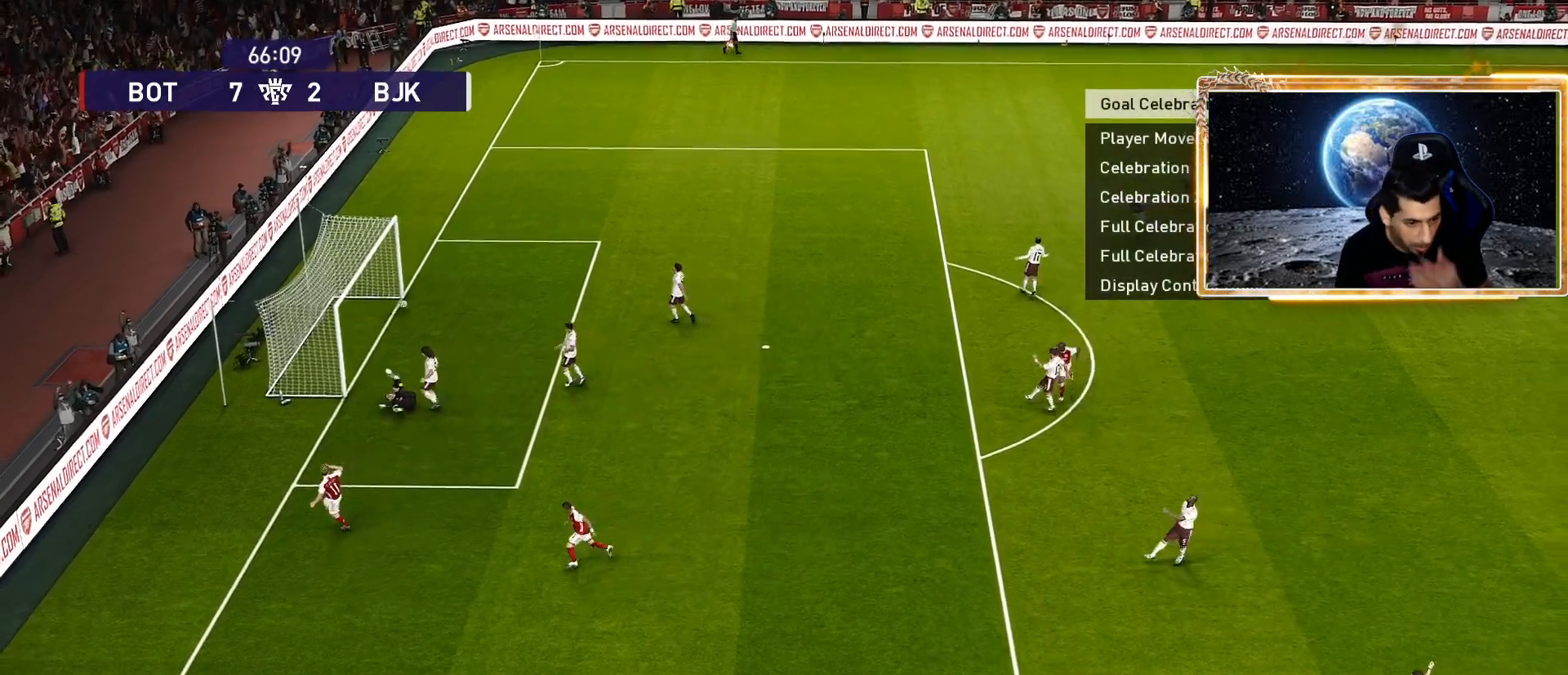
{"buttons": [], "left_stick": "center", "right_stick": "center", "events": []}
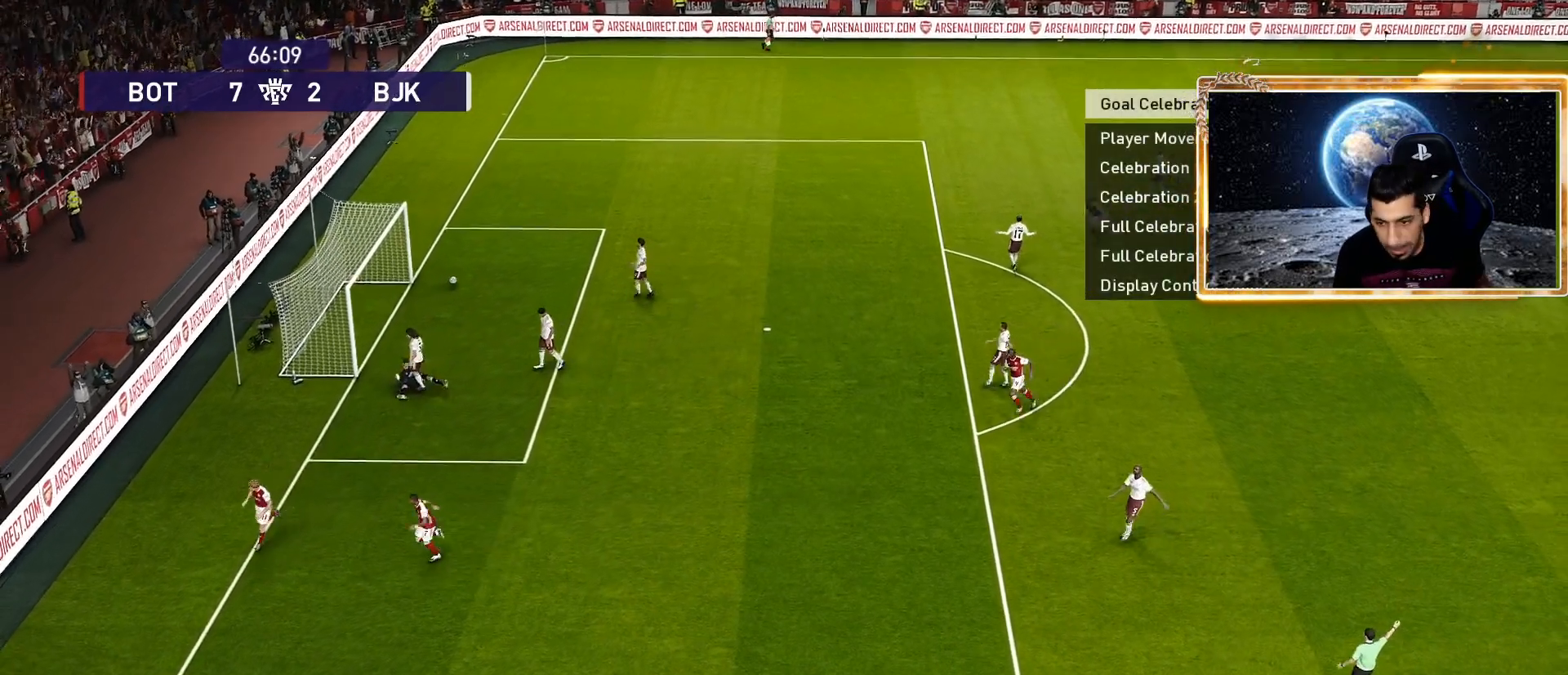
{"buttons": [], "left_stick": "center", "right_stick": "center", "events": []}
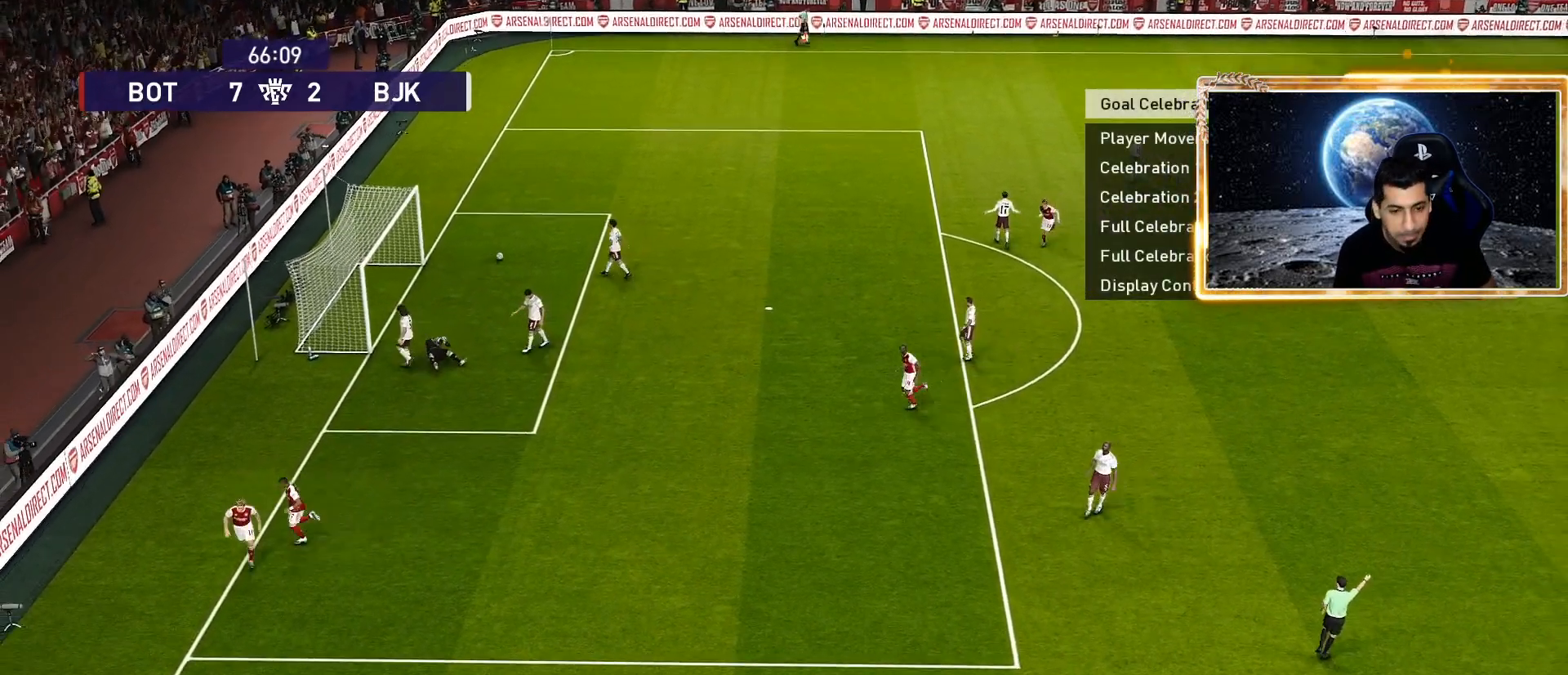
{"buttons": [], "left_stick": "center", "right_stick": "center", "events": []}
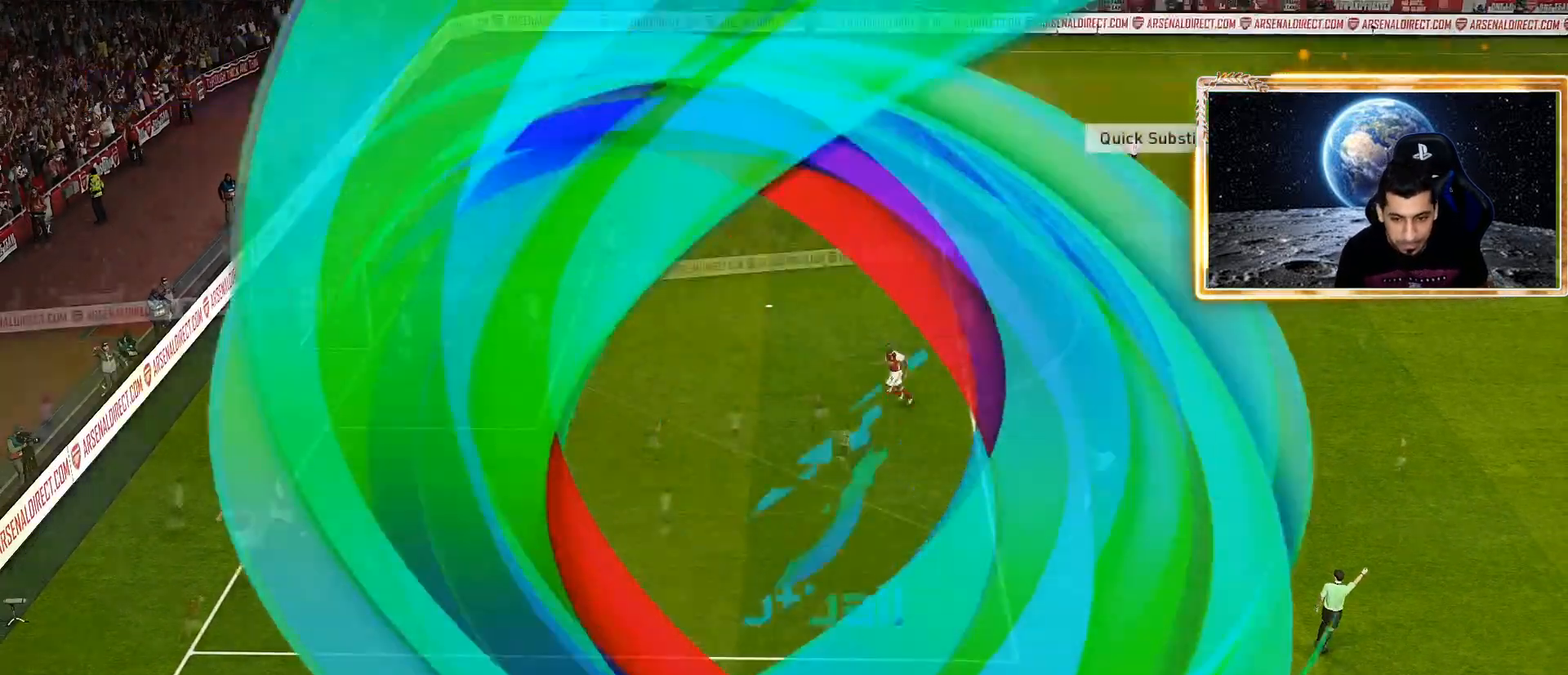
{"buttons": [], "left_stick": "center", "right_stick": "center", "events": []}
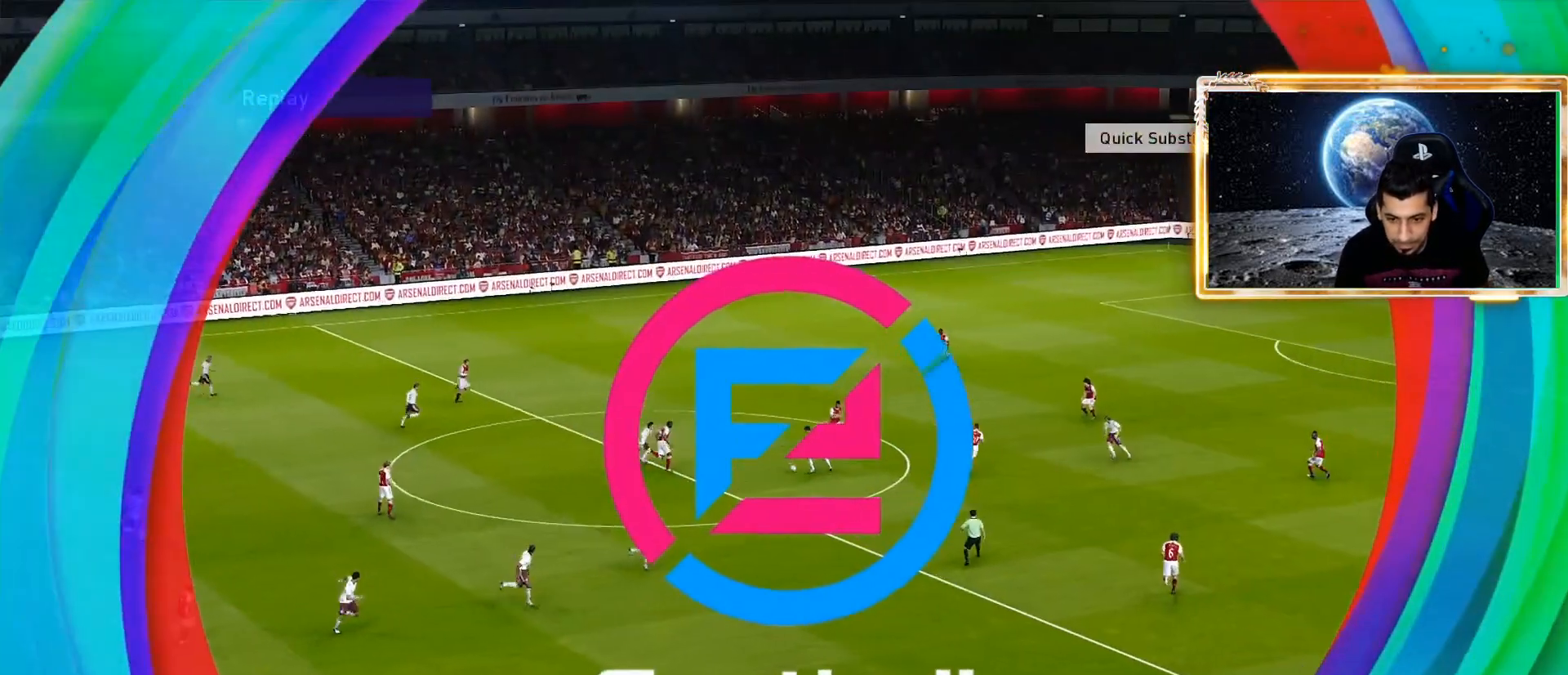
{"buttons": [], "left_stick": "center", "right_stick": "center", "events": [[17, "CROSS", "down"], [217, "CROSS", "up"]]}
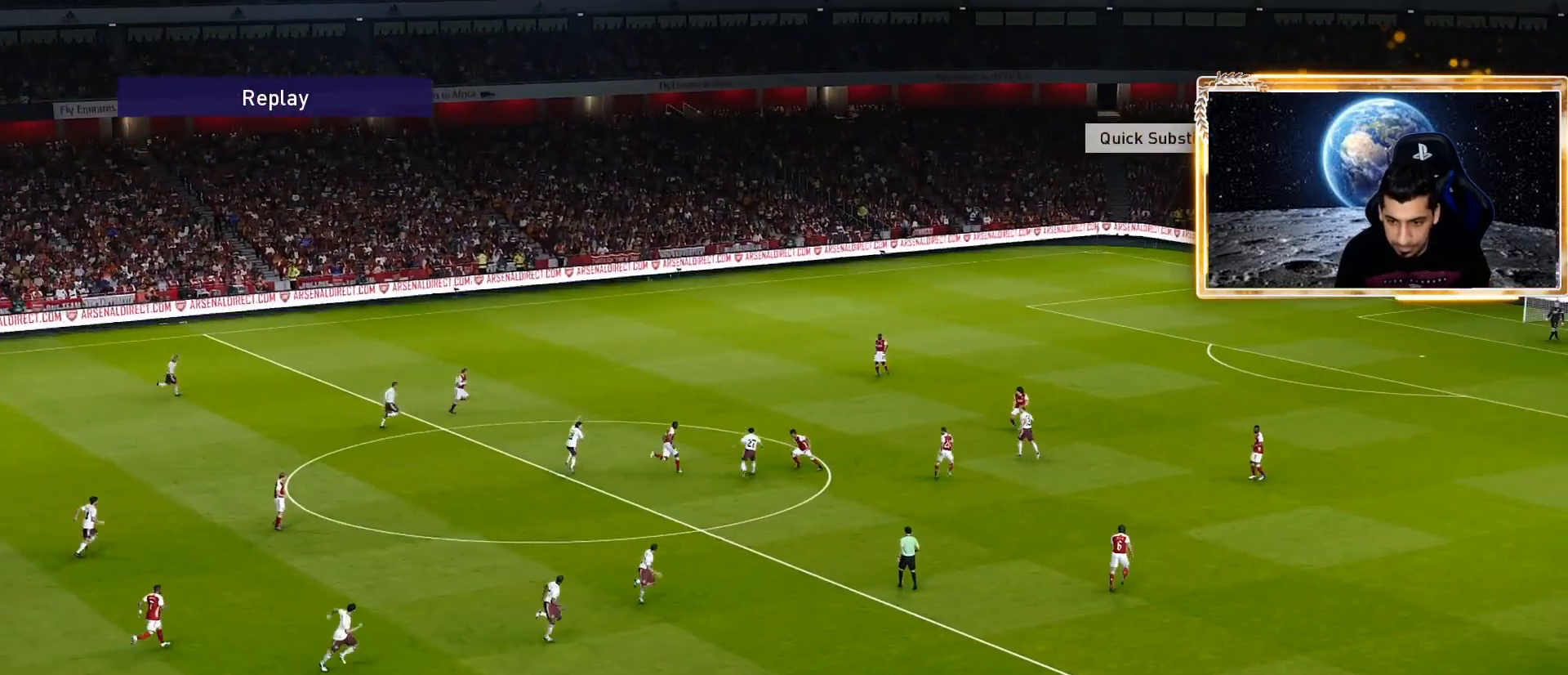
{"buttons": ["START"], "left_stick": "center", "right_stick": "center", "events": [[150, "START", "down"], [300, "START", "up"], [350, "START", "down"]]}
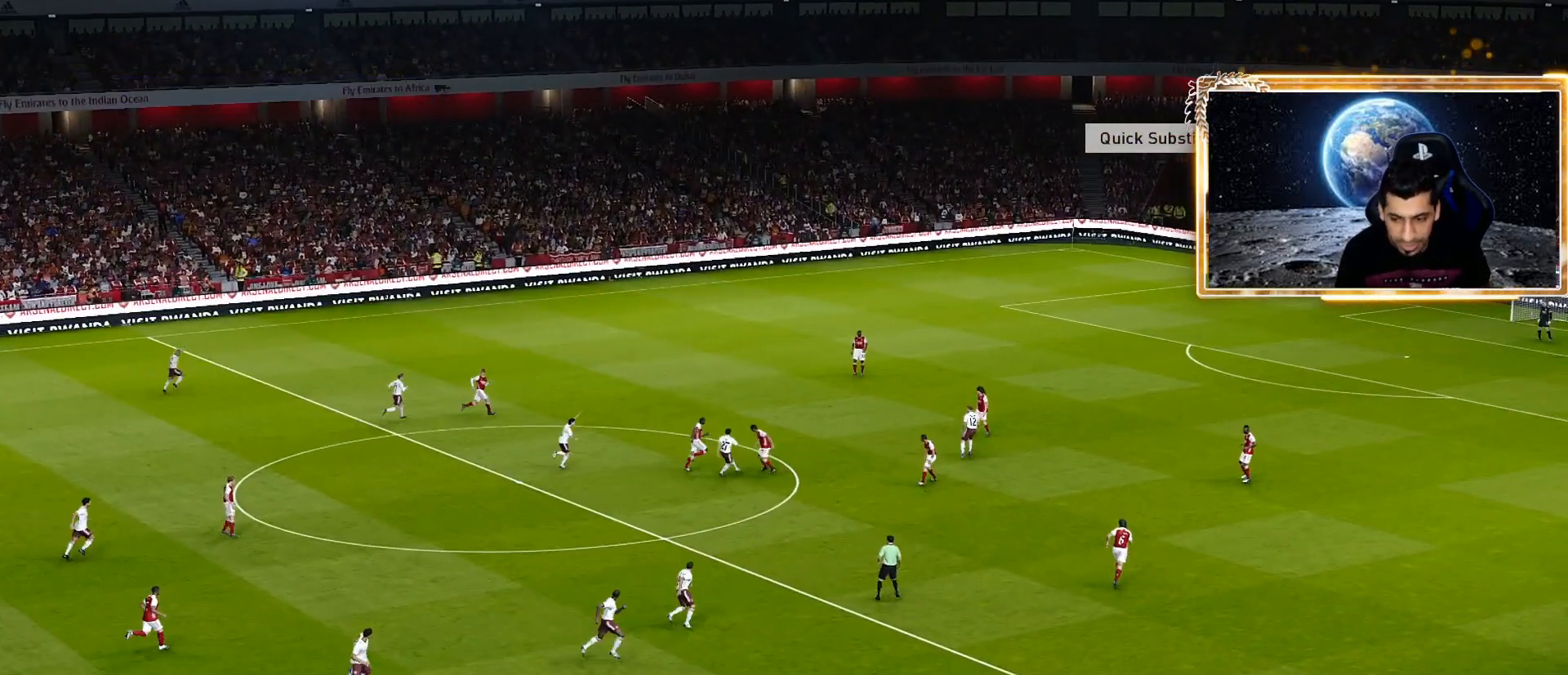
{"buttons": [], "left_stick": "center", "right_stick": "center", "events": [[17, "START", "up"]]}
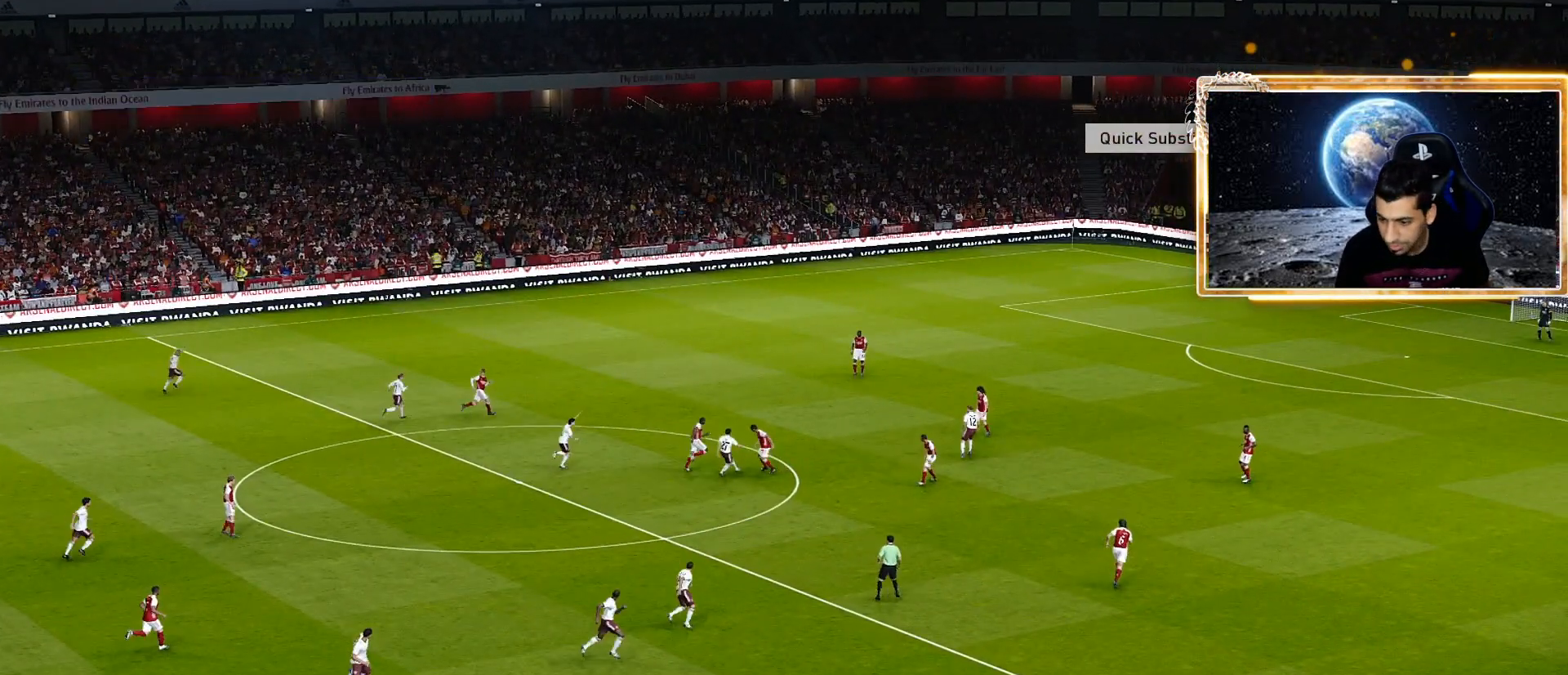
{"buttons": [], "left_stick": "center", "right_stick": "center", "events": [[50, "TOUCHPAD", "down"], [167, "TOUCHPAD", "up"]]}
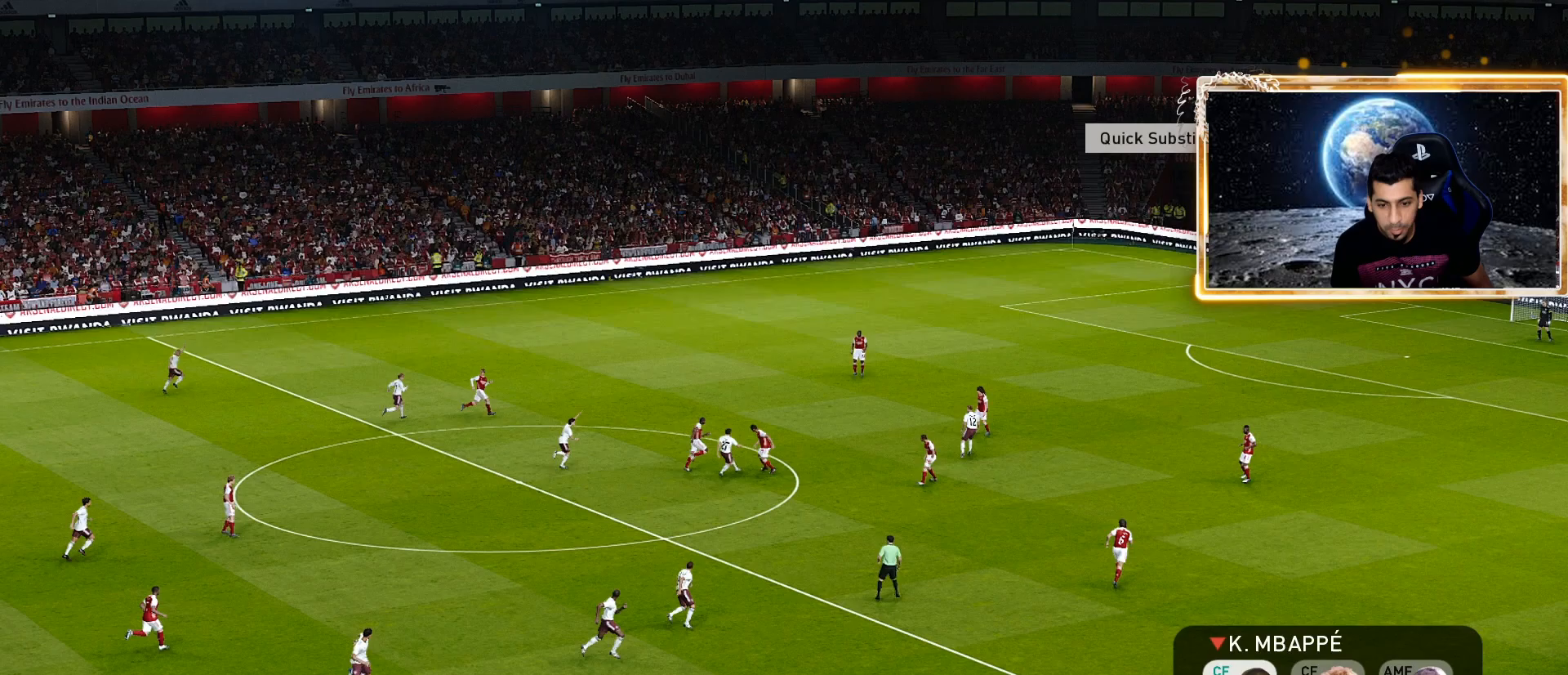
{"buttons": [], "left_stick": "center", "right_stick": "center", "events": [[33, "DPAD_RIGHT", "down"], [117, "DPAD_RIGHT", "up"], [283, "CIRCLE", "down"], [367, "CIRCLE", "up"]]}
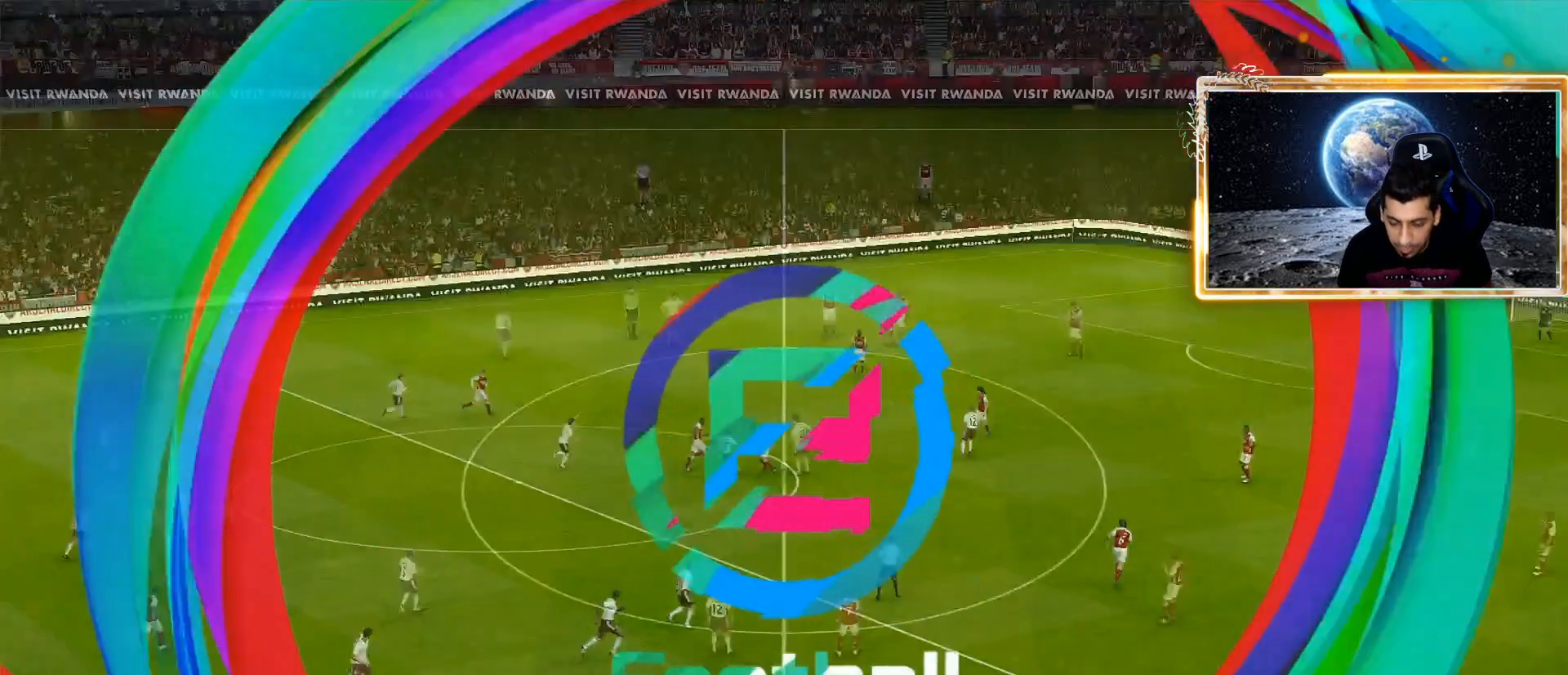
{"buttons": ["SQUARE"], "left_stick": "center", "right_stick": "center", "events": [[350, "SQUARE", "down"]]}
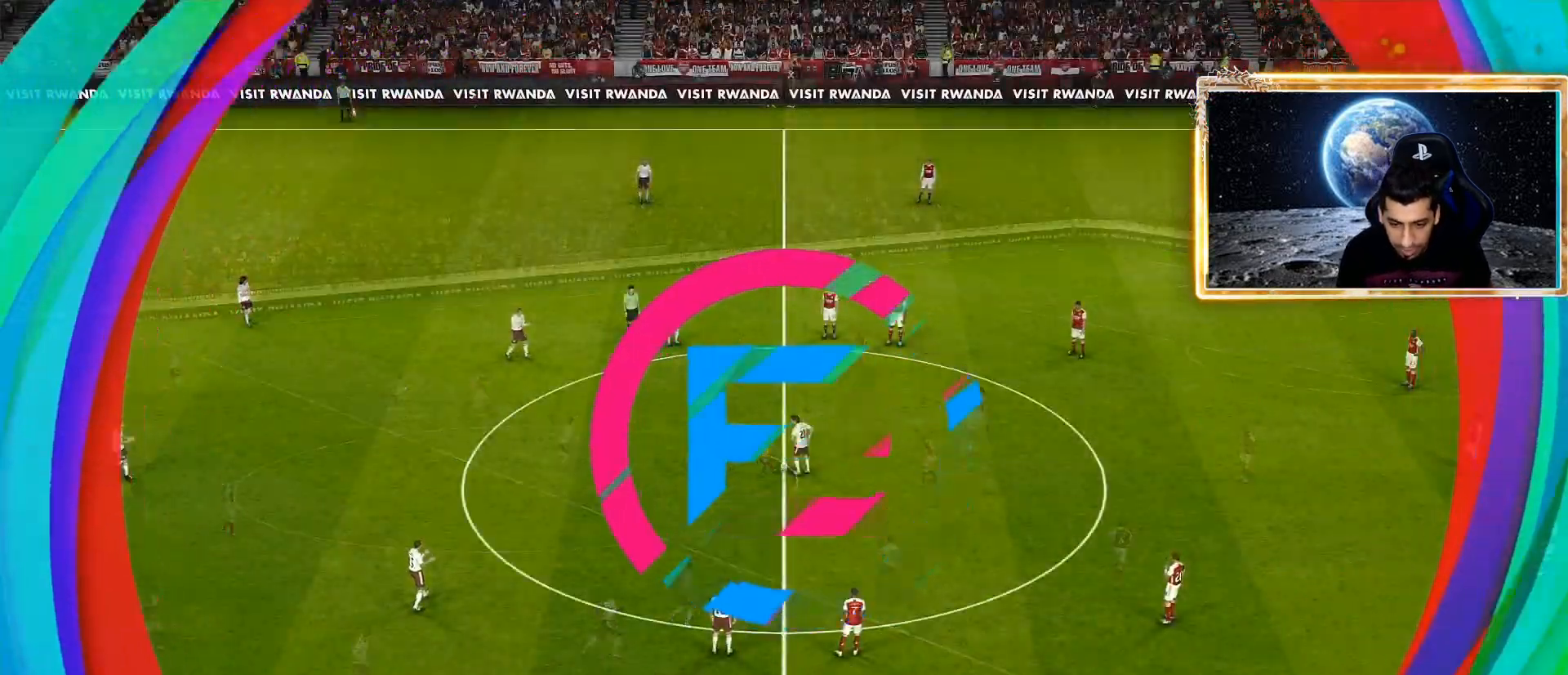
{"buttons": ["SQUARE", "R1"], "left_stick": "down-left", "right_stick": "center", "events": [[100, "left_stick", "down-left"], [233, "R1", "down"]]}
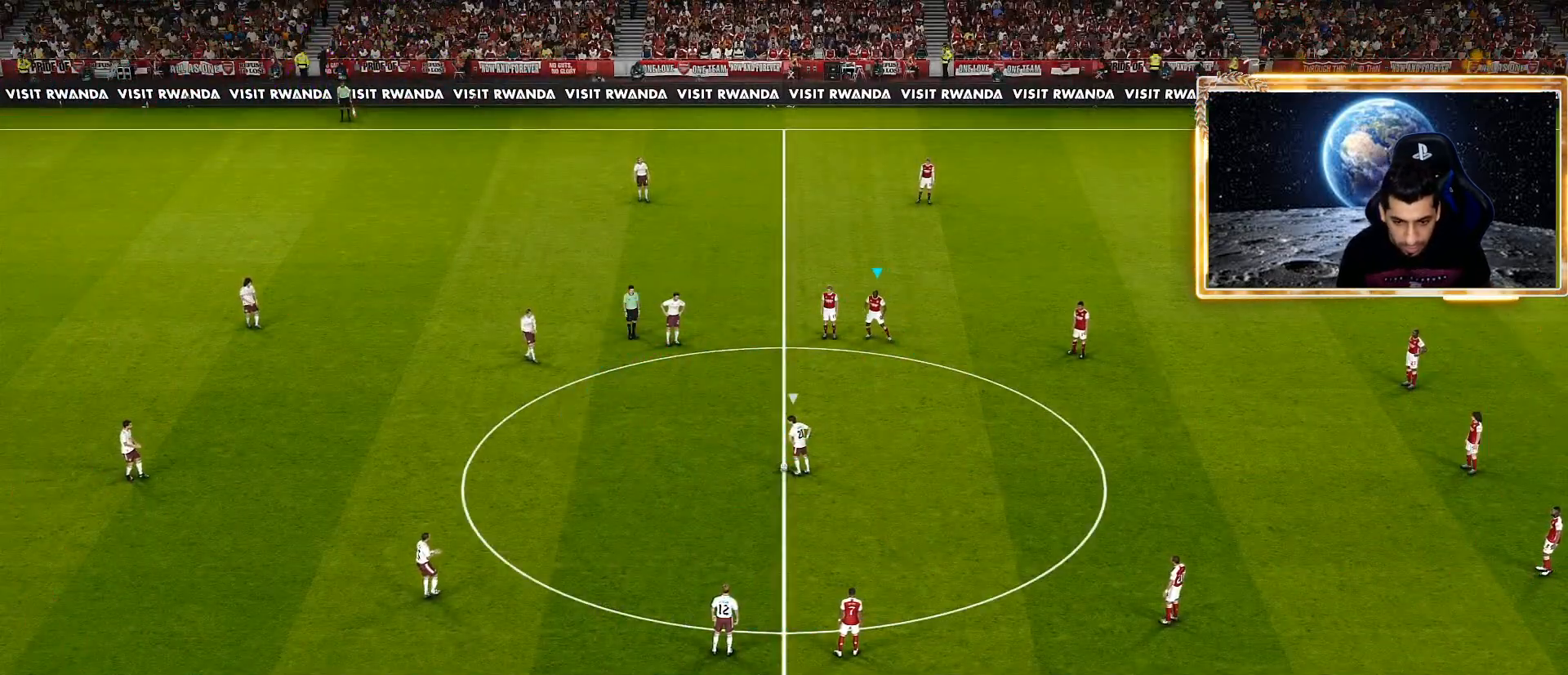
{"buttons": ["SQUARE", "R1"], "left_stick": "down", "right_stick": "center", "events": [[167, "left_stick", "down"]]}
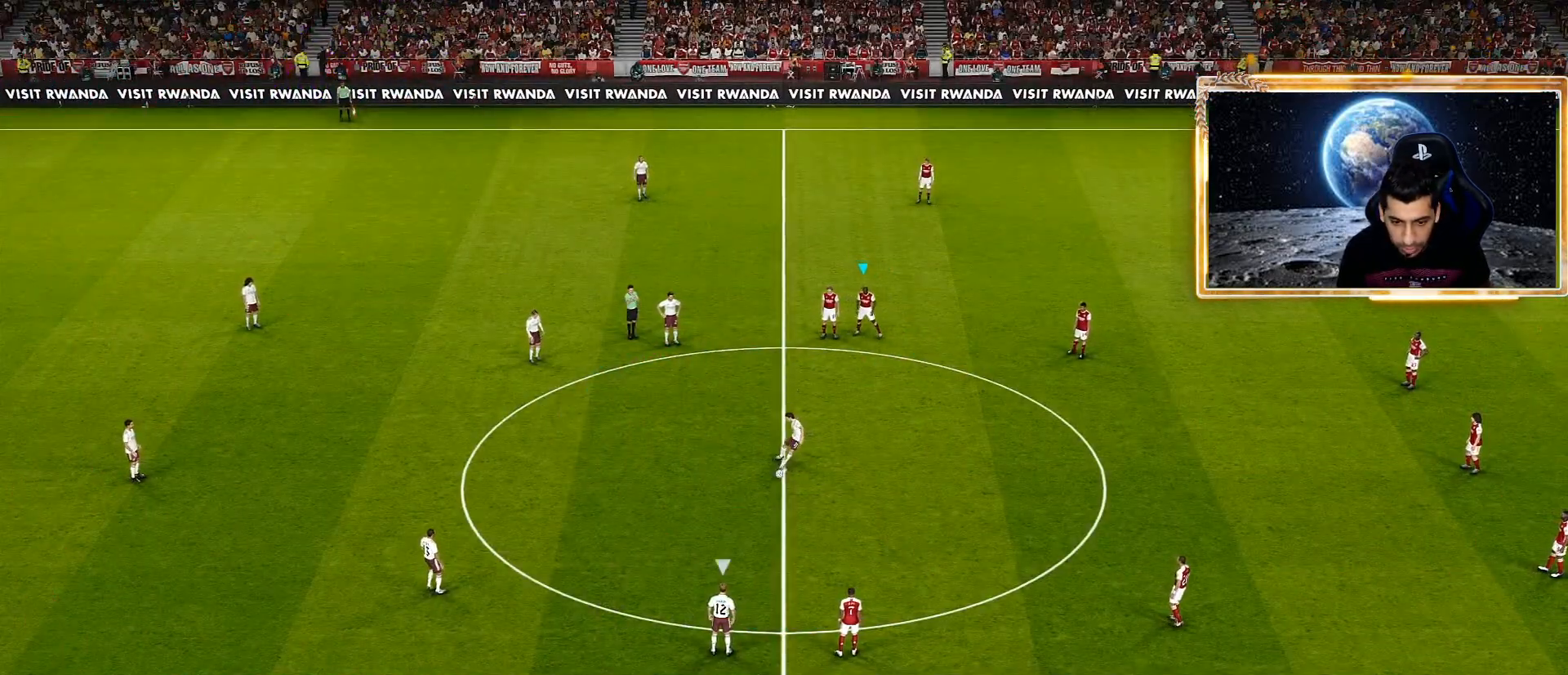
{"buttons": ["SQUARE", "R1"], "left_stick": "down", "right_stick": "center", "events": []}
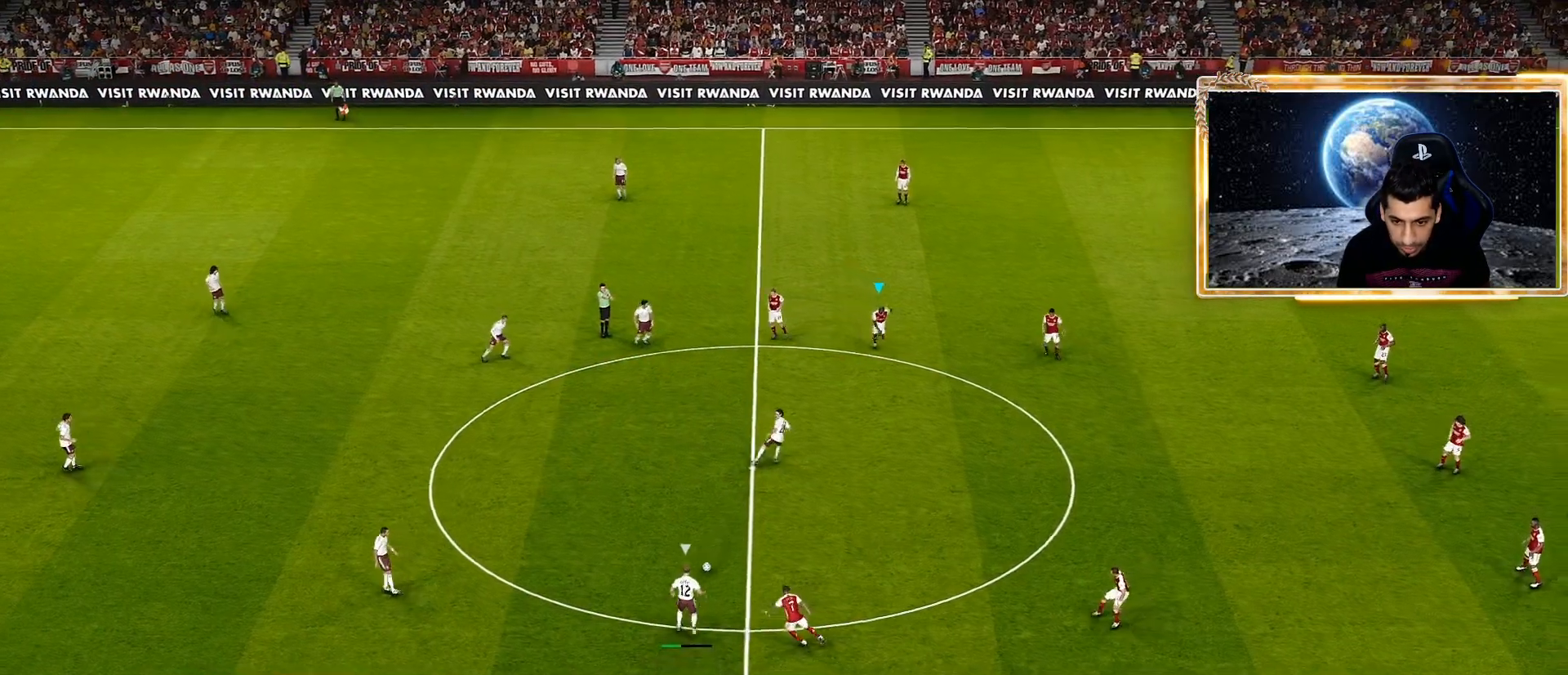
{"buttons": ["SQUARE", "R1"], "left_stick": "down", "right_stick": "center", "events": []}
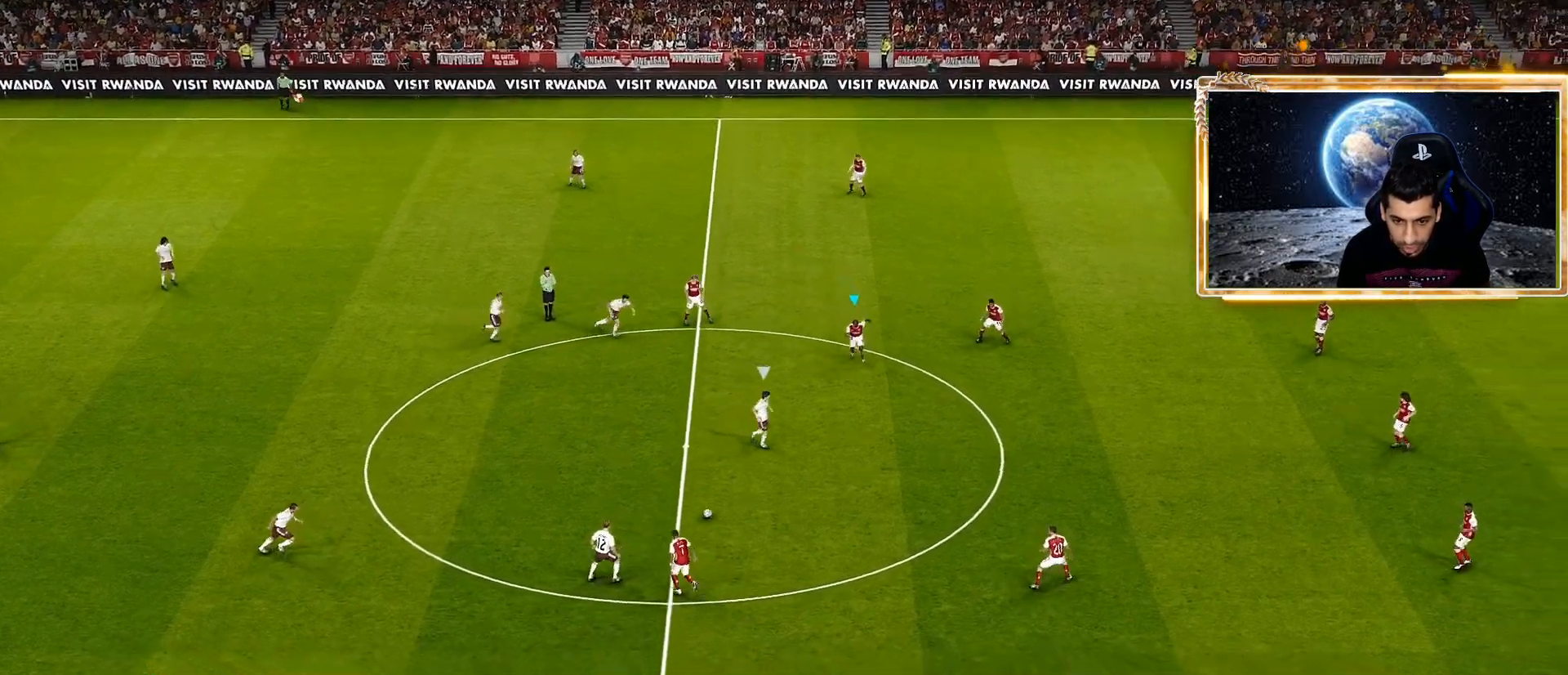
{"buttons": ["SQUARE", "R1"], "left_stick": "down", "right_stick": "center", "events": []}
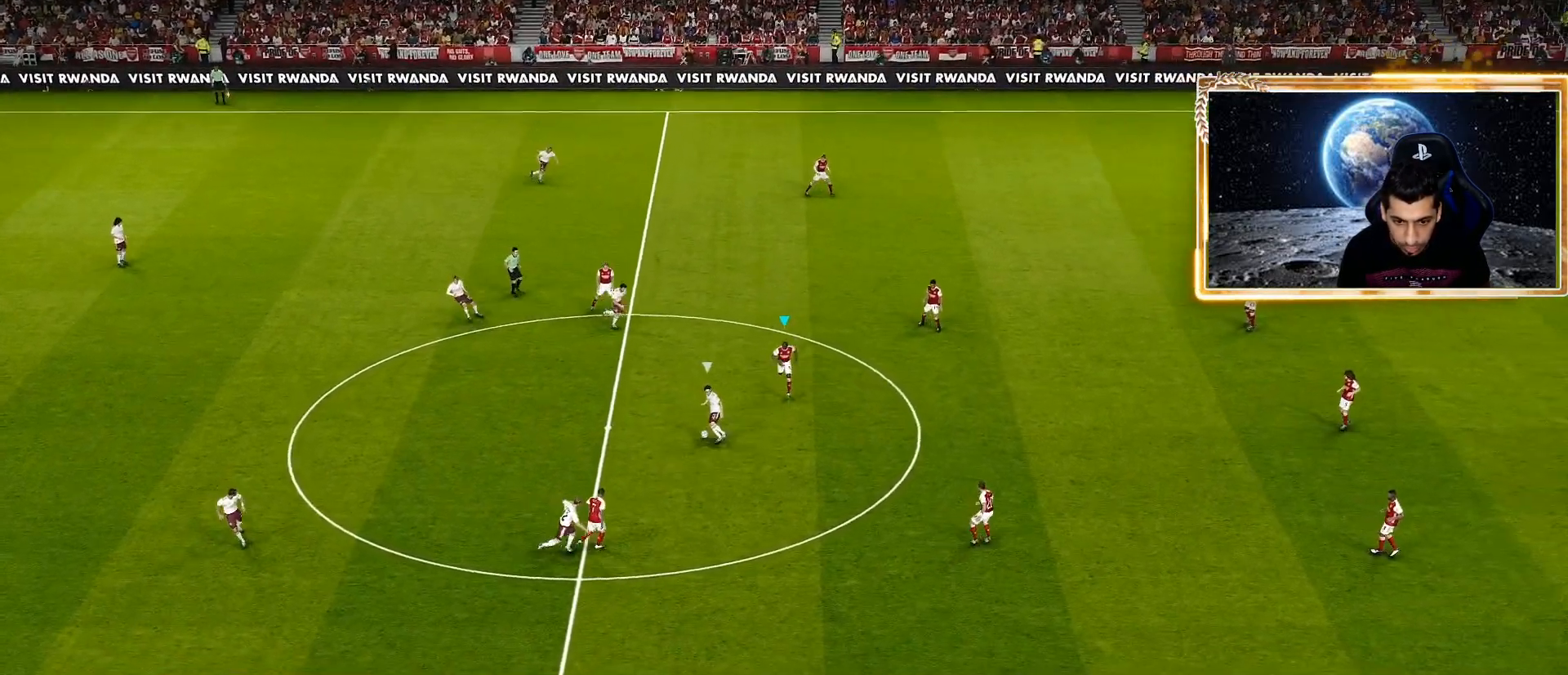
{"buttons": ["SQUARE", "R1"], "left_stick": "down-left", "right_stick": "center", "events": [[67, "left_stick", "down-left"]]}
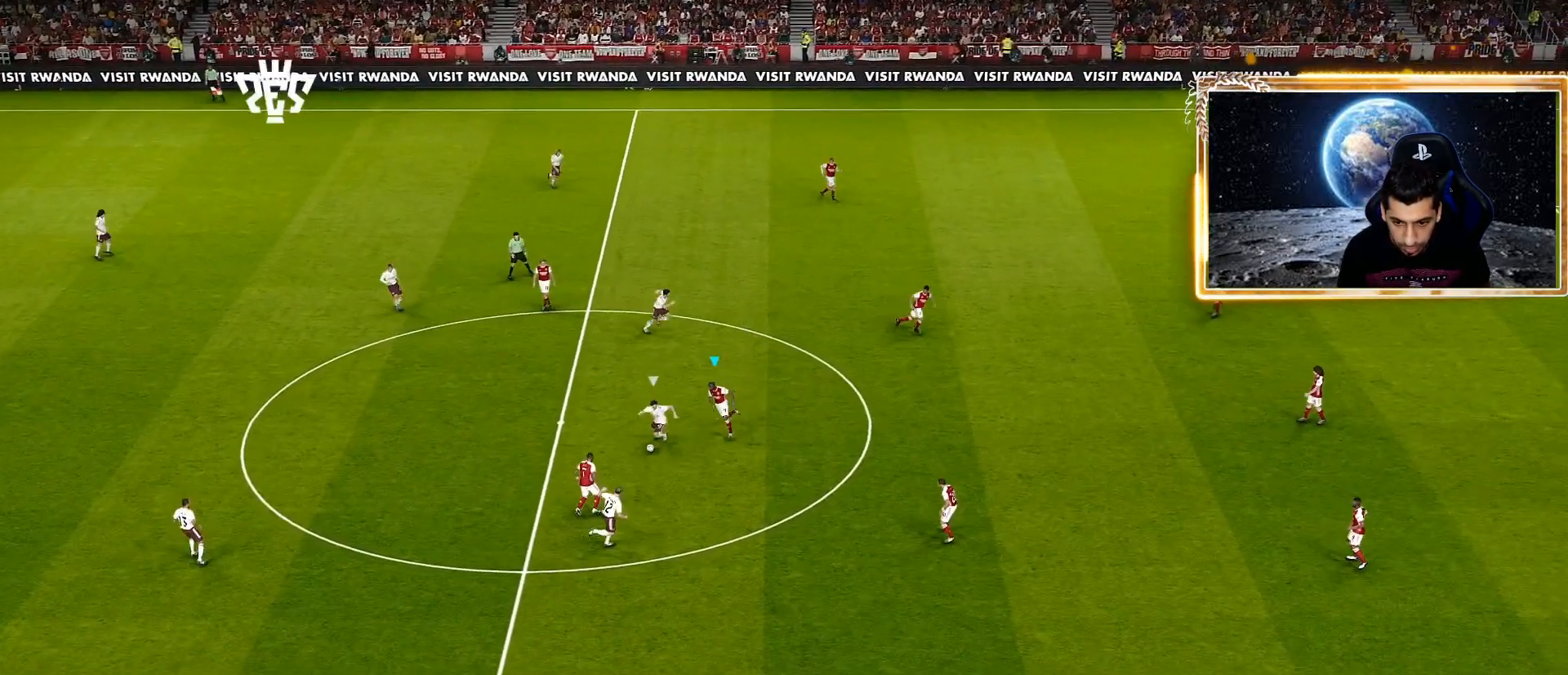
{"buttons": ["CROSS", "SQUARE", "R1"], "left_stick": "center", "right_stick": "center", "events": [[183, "CROSS", "down"], [317, "left_stick", "center"]]}
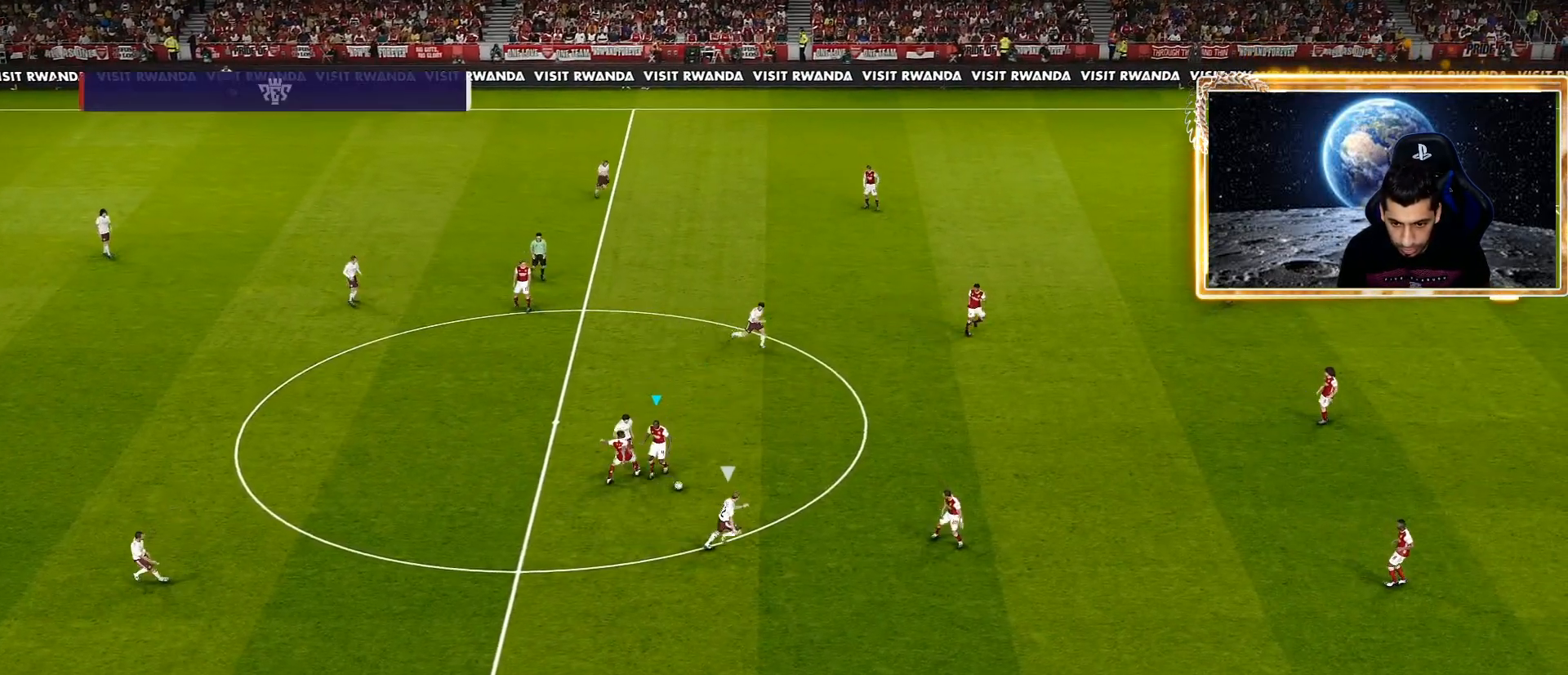
{"buttons": ["CROSS", "SQUARE", "R1"], "left_stick": "down-left", "right_stick": "center", "events": [[300, "left_stick", "down-left"], [350, "L1", "down"], [500, "L1", "up"]]}
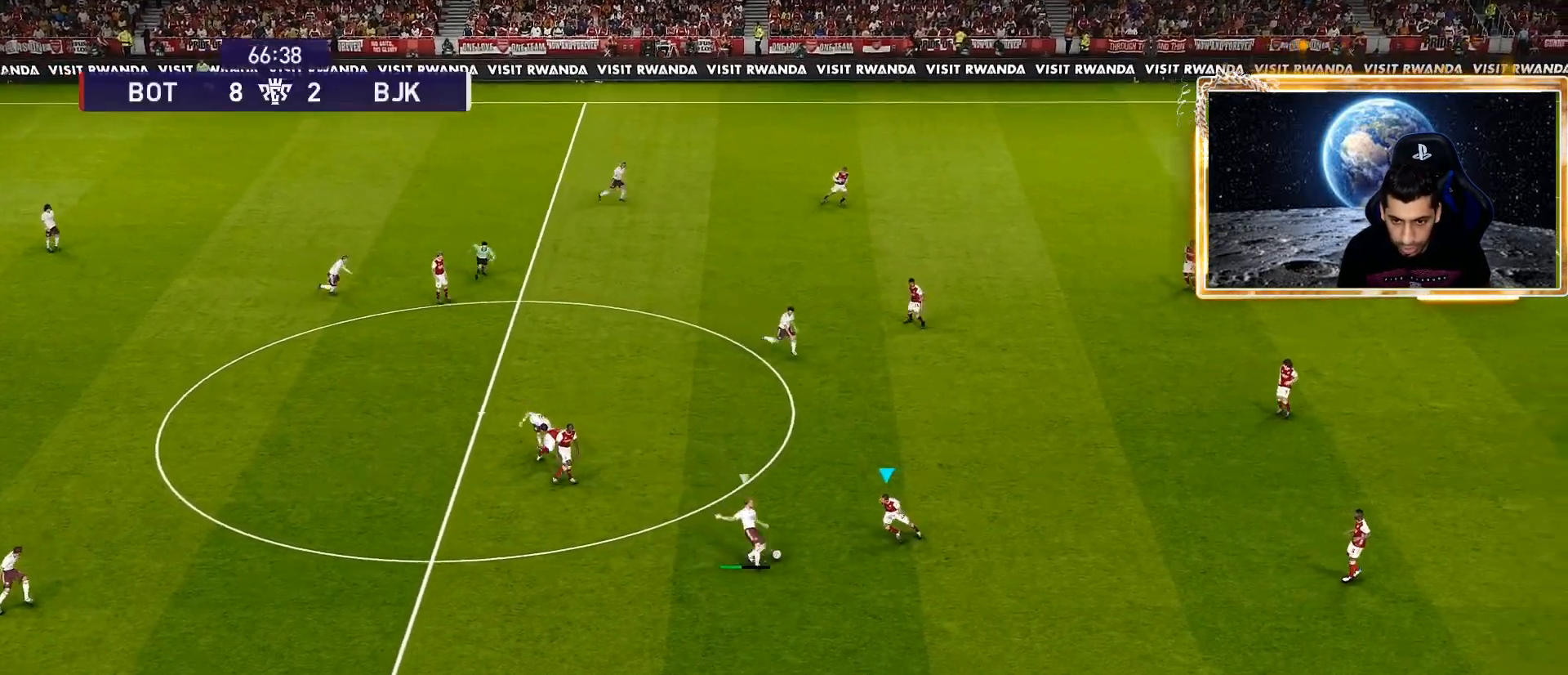
{"buttons": ["CROSS", "SQUARE", "L1", "R1"], "left_stick": "down-left", "right_stick": "center", "events": [[417, "L1", "down"]]}
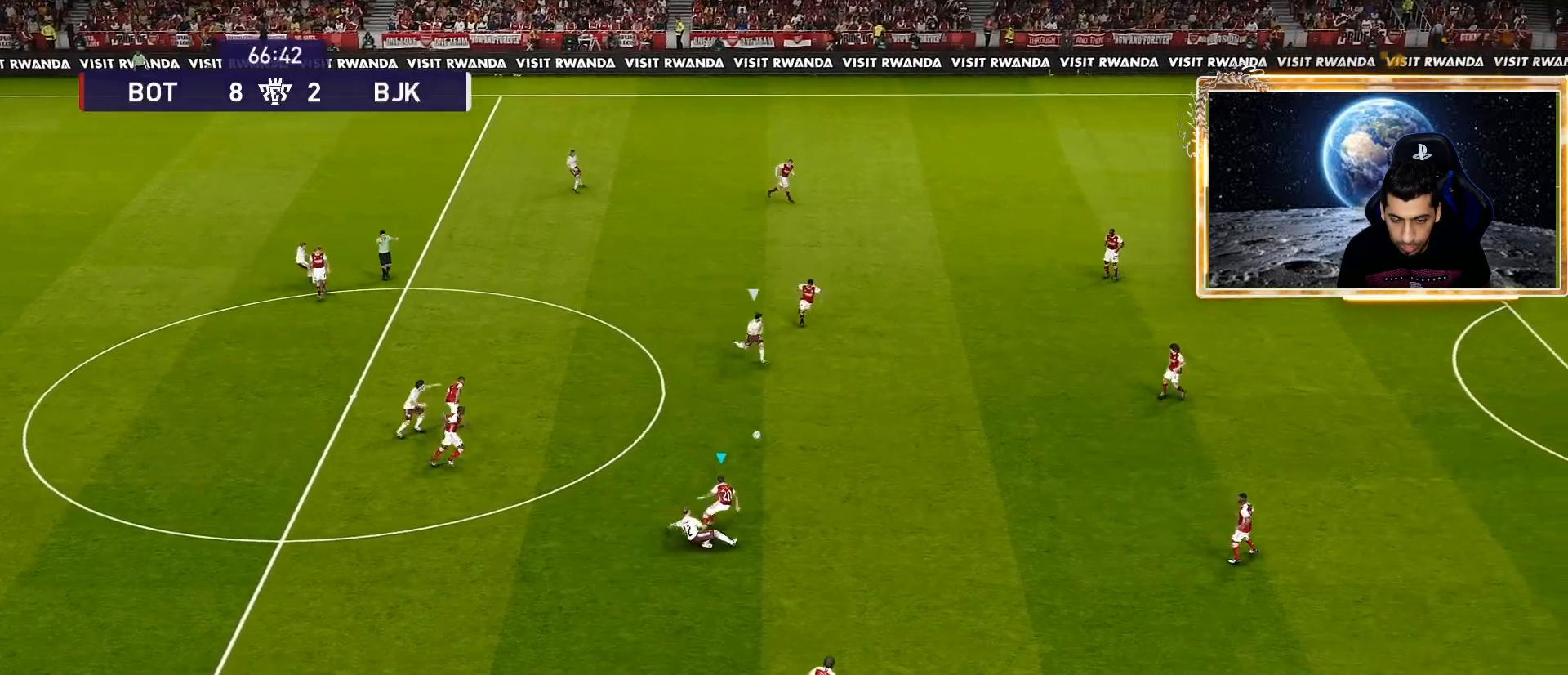
{"buttons": ["SQUARE", "R1"], "left_stick": "down-right", "right_stick": "center", "events": [[67, "L1", "up"], [200, "left_stick", "down-right"], [233, "CROSS", "up"]]}
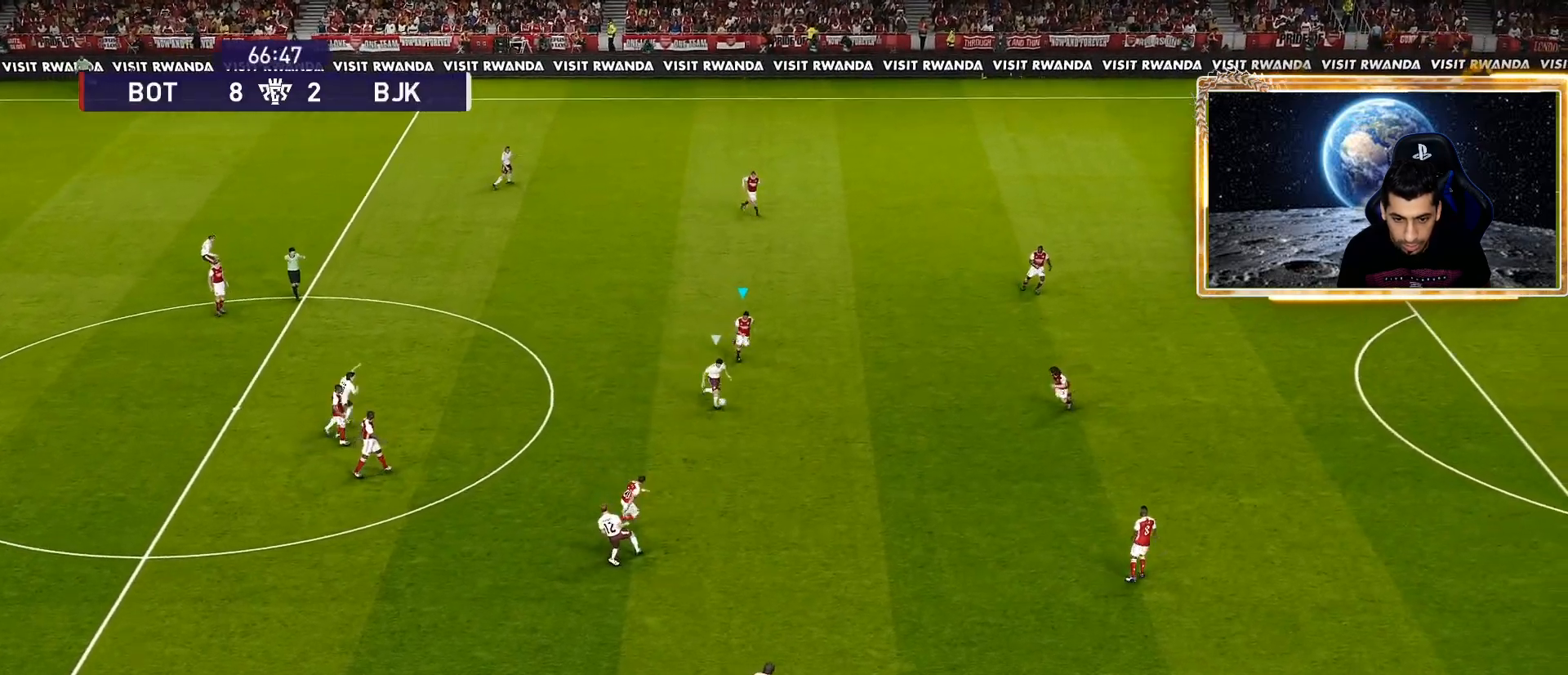
{"buttons": ["SQUARE", "R1"], "left_stick": "right", "right_stick": "center", "events": [[350, "left_stick", "right"]]}
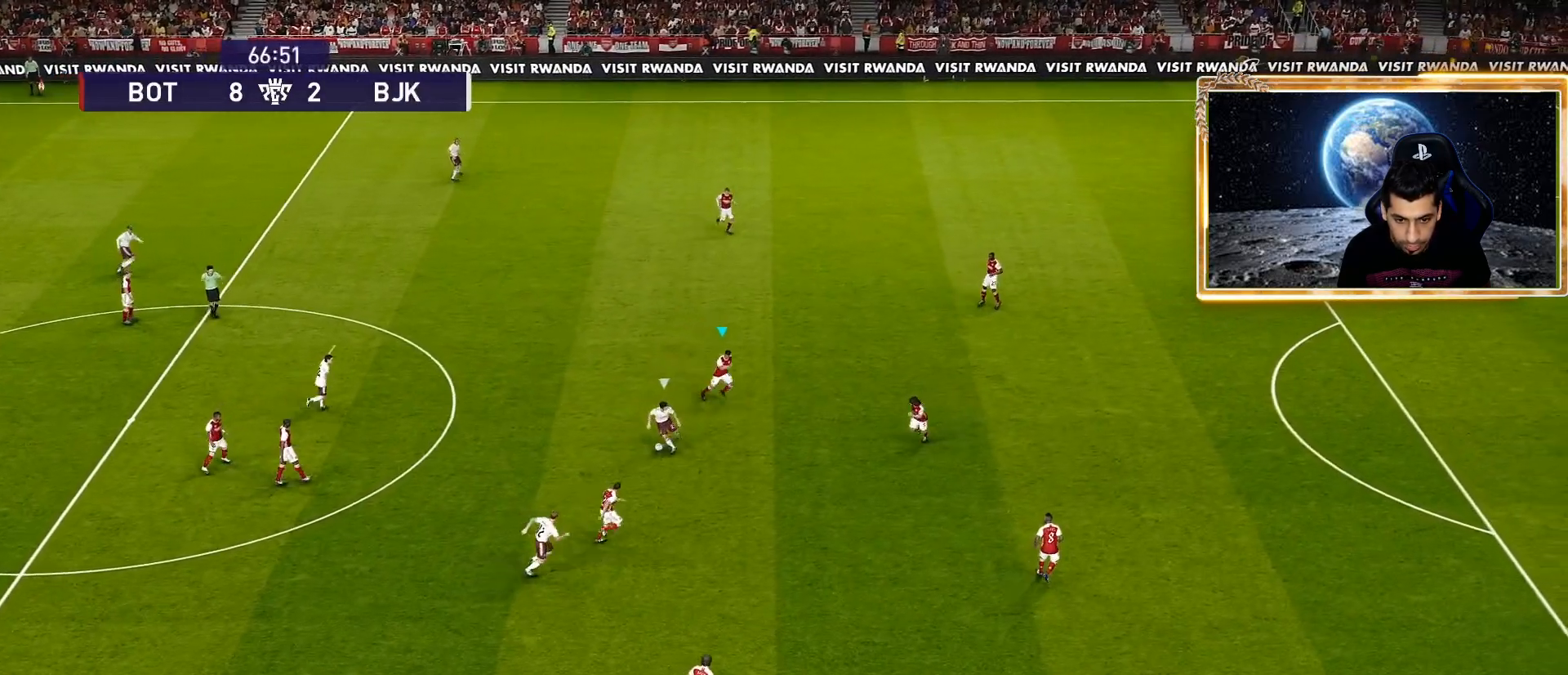
{"buttons": ["SQUARE"], "left_stick": "up", "right_stick": "center", "events": [[183, "left_stick", "up-right"], [217, "R1", "up"], [333, "left_stick", "up"]]}
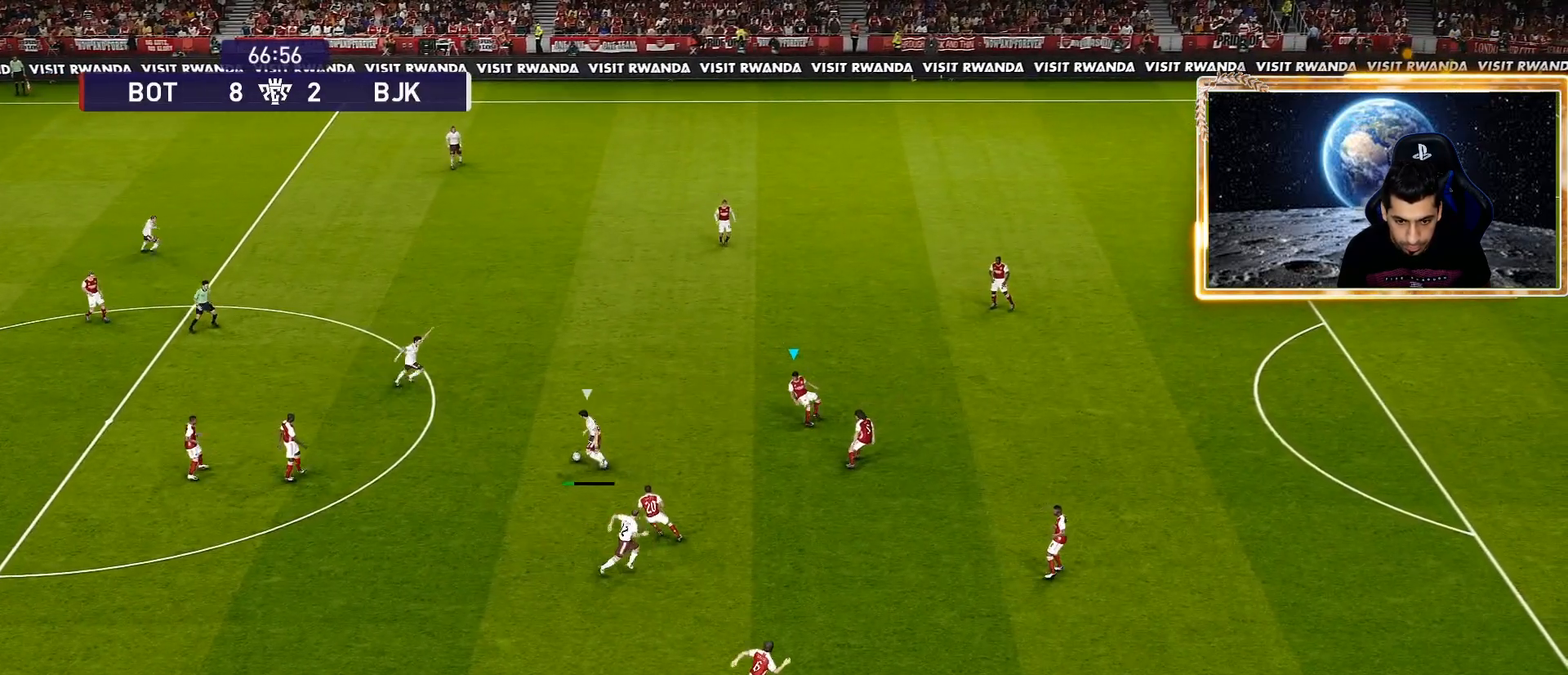
{"buttons": ["SQUARE", "R1"], "left_stick": "up", "right_stick": "center", "events": [[17, "R1", "down"]]}